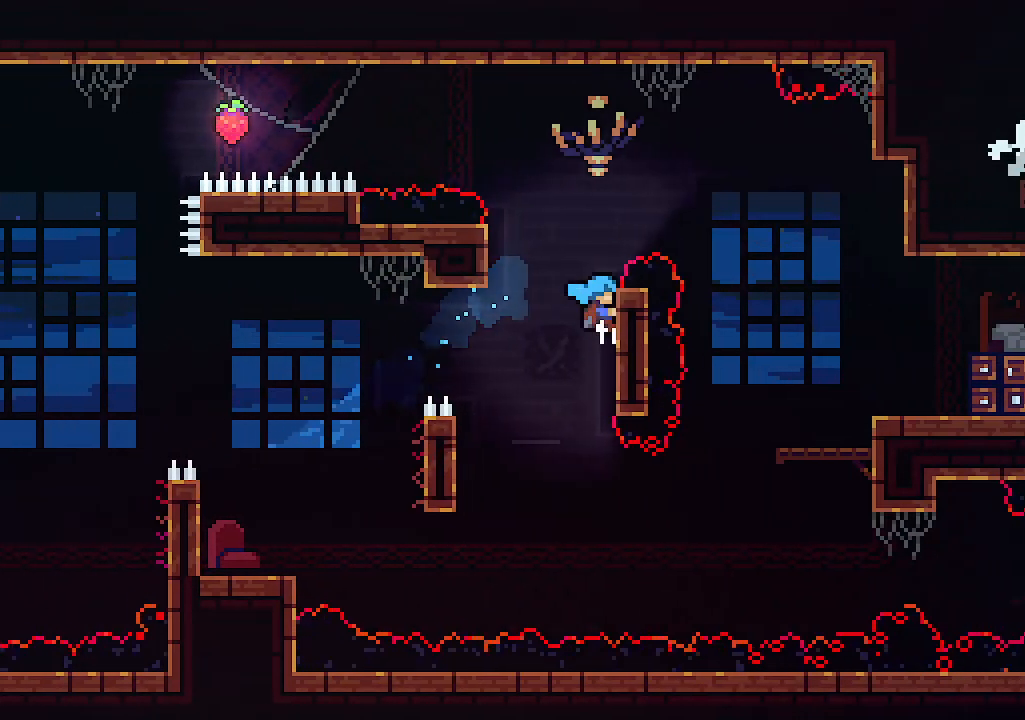
Gameplay with keyboard; each line is a JSON object with the keys held at the frame after it. "events" lists presses ("down") and releases ("up") of "c", "down", "left", "right", "s", "shift", "up", "x" and "z" between this image and that frame as [ms after this image, input, new state], when the widget could be followed in between. No other keys are recorded. Mouse input is not recorded.
{"keys": ["up", "x", "z"], "events": [[67, "right", "up"], [200, "up", "up"], [500, "up", "down"], [500, "z", "down"]]}
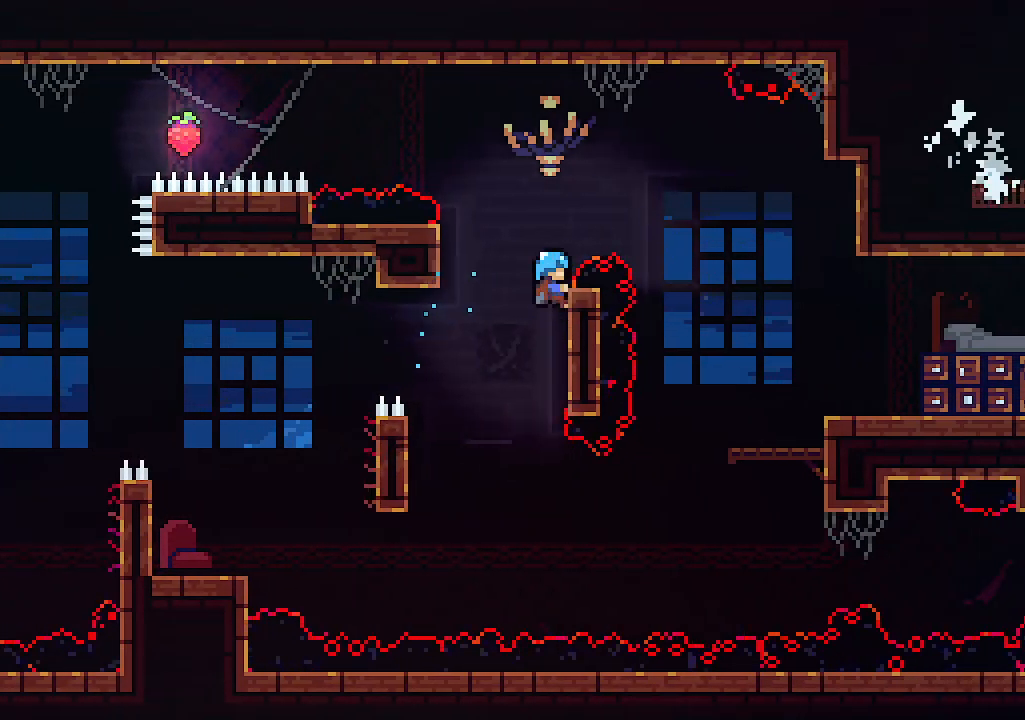
{"keys": ["right", "up"], "events": [[100, "right", "down"], [100, "x", "up"], [500, "z", "up"]]}
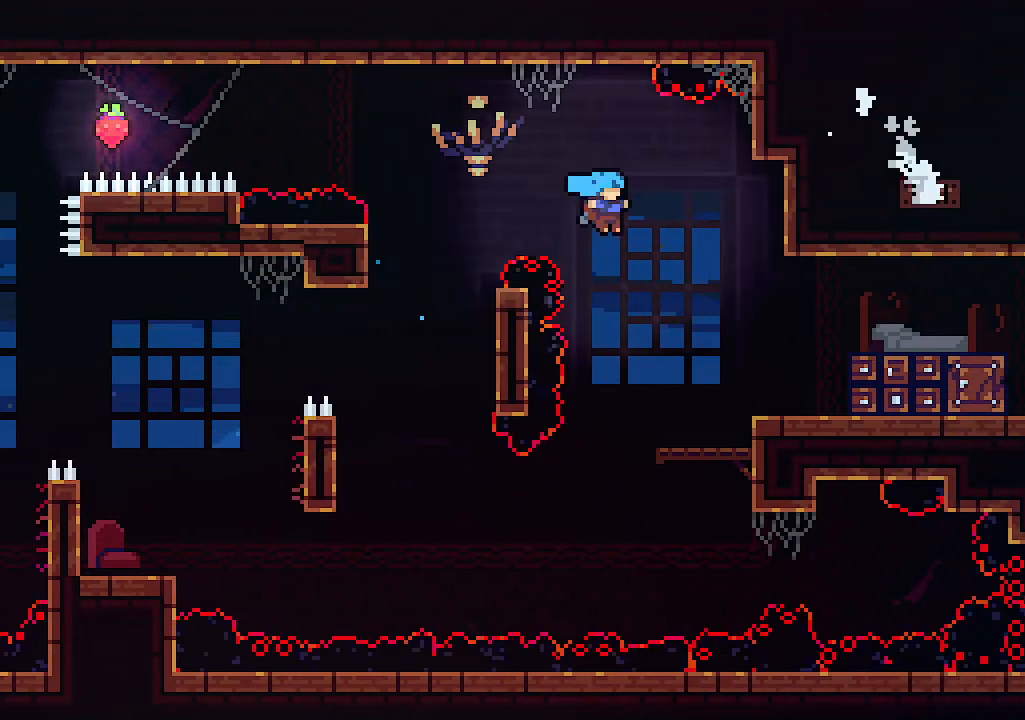
{"keys": [], "events": [[200, "up", "up"], [233, "right", "up"], [333, "left", "down"], [367, "left", "up"]]}
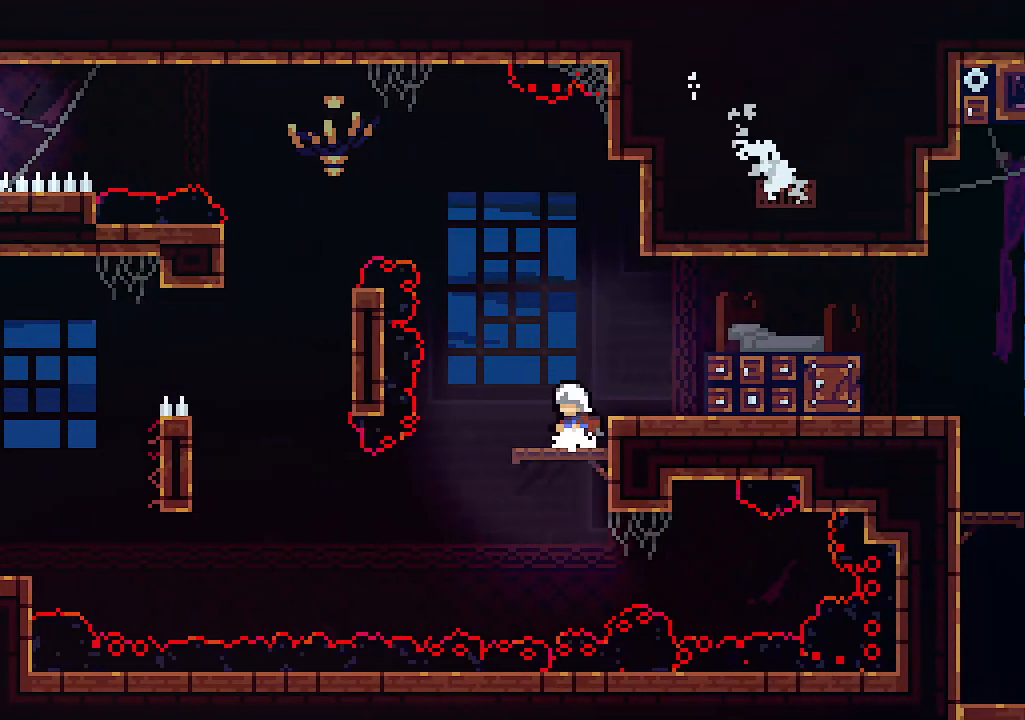
{"keys": [], "events": []}
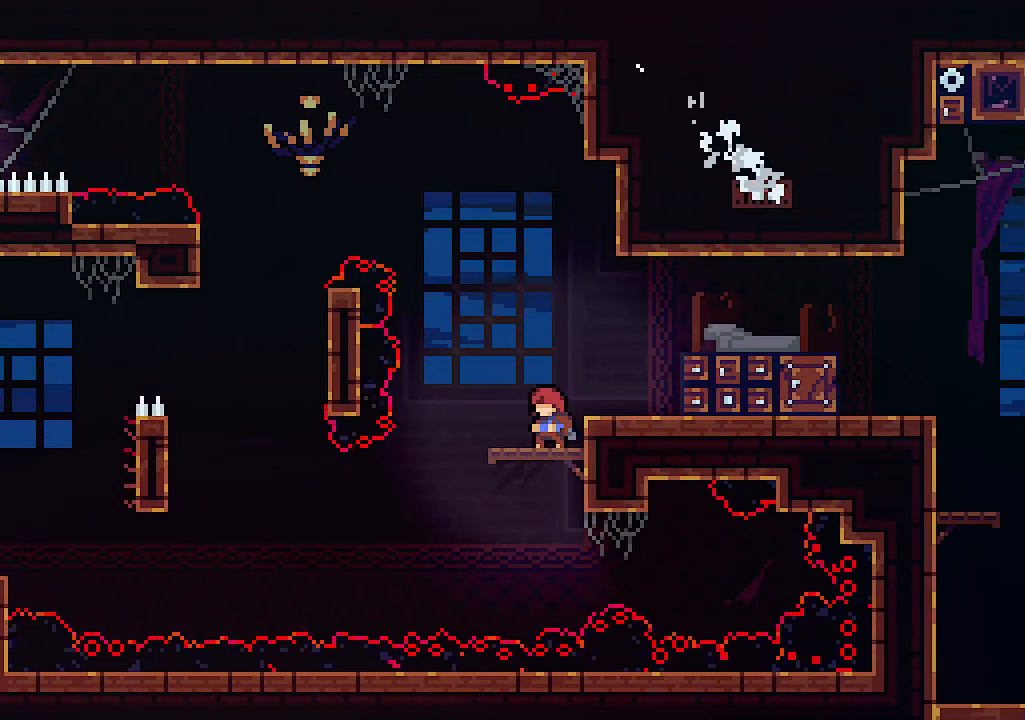
{"keys": [], "events": []}
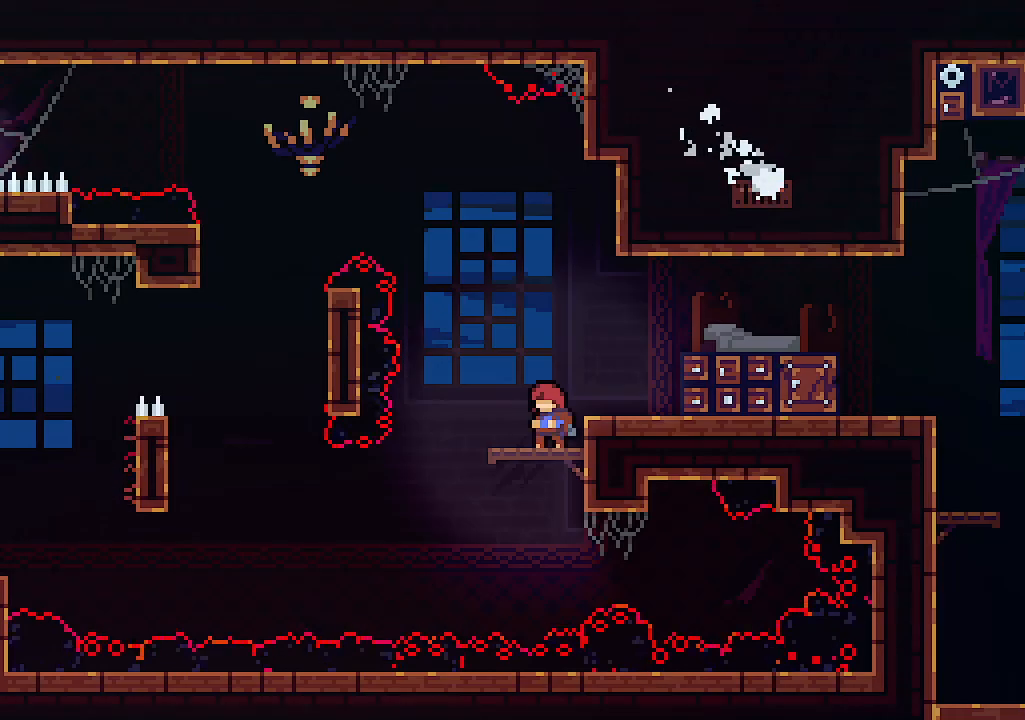
{"keys": [], "events": []}
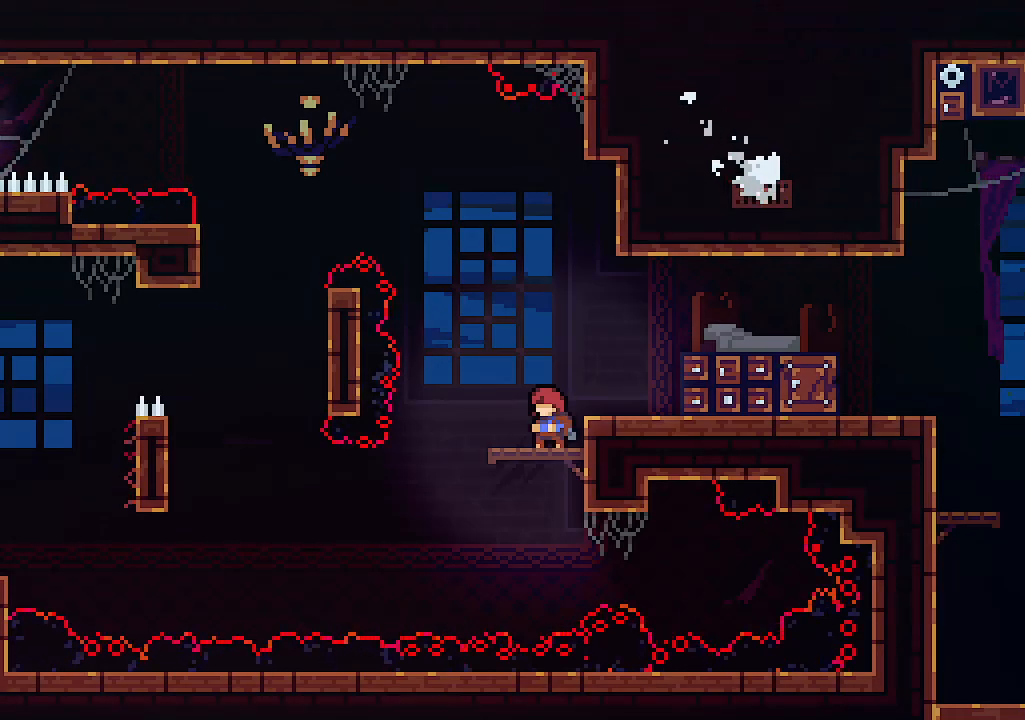
{"keys": [], "events": []}
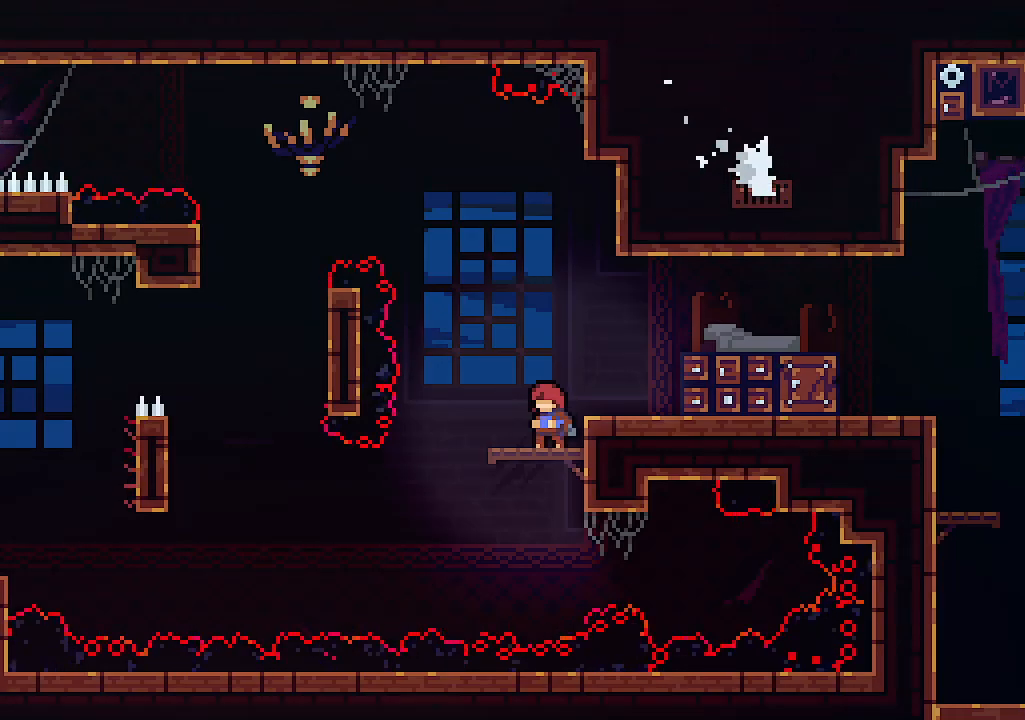
{"keys": [], "events": []}
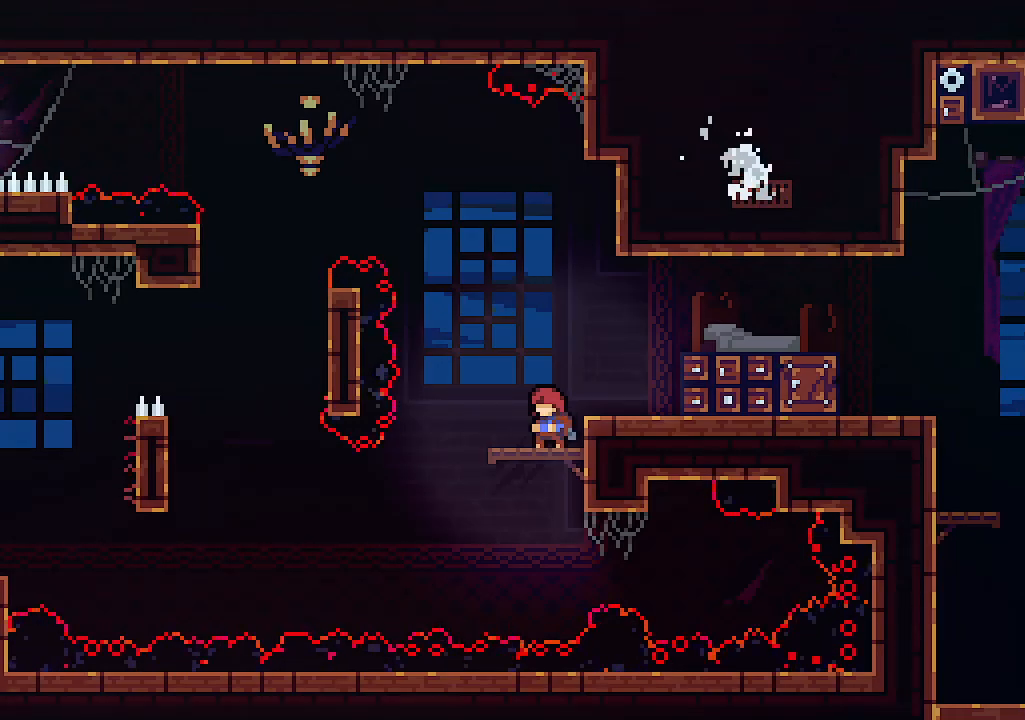
{"keys": [], "events": []}
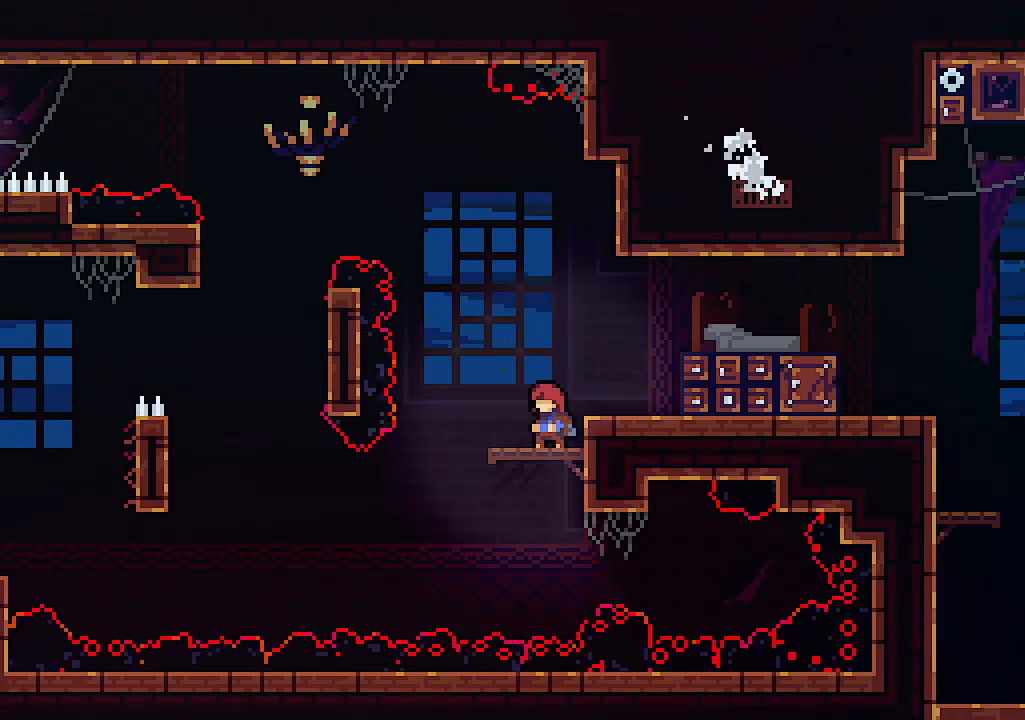
{"keys": [], "events": []}
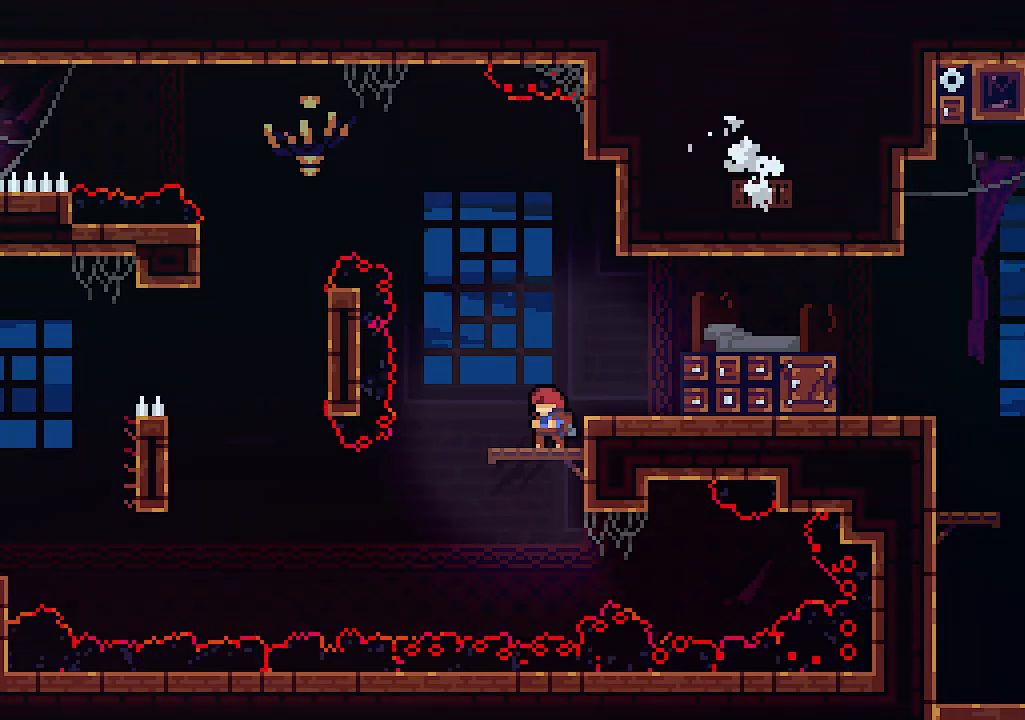
{"keys": [], "events": []}
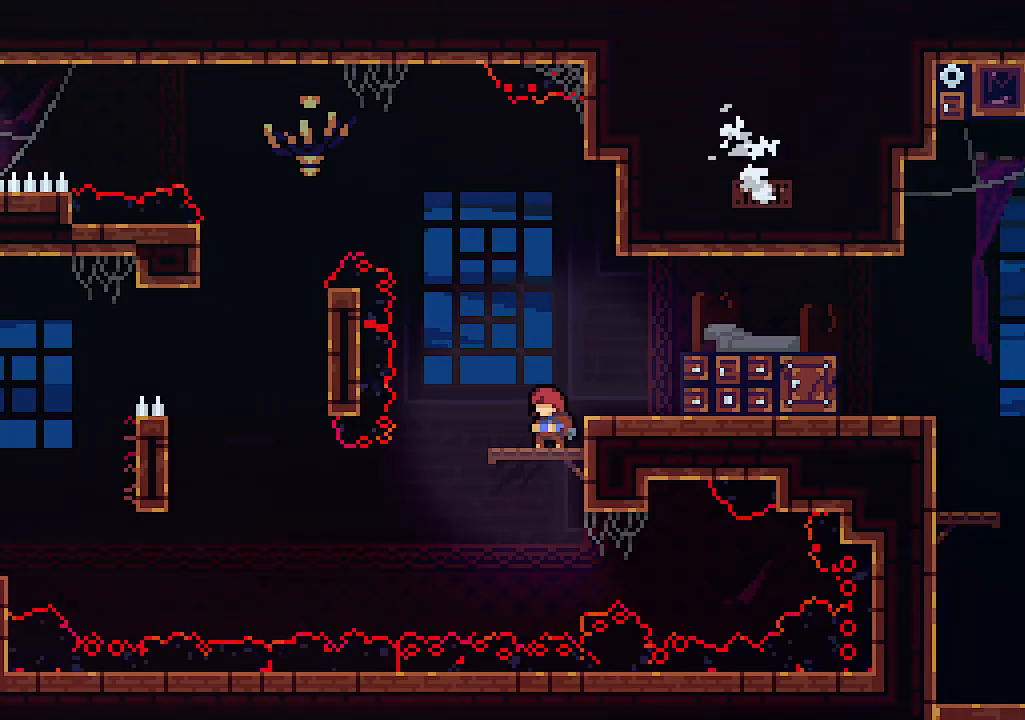
{"keys": [], "events": []}
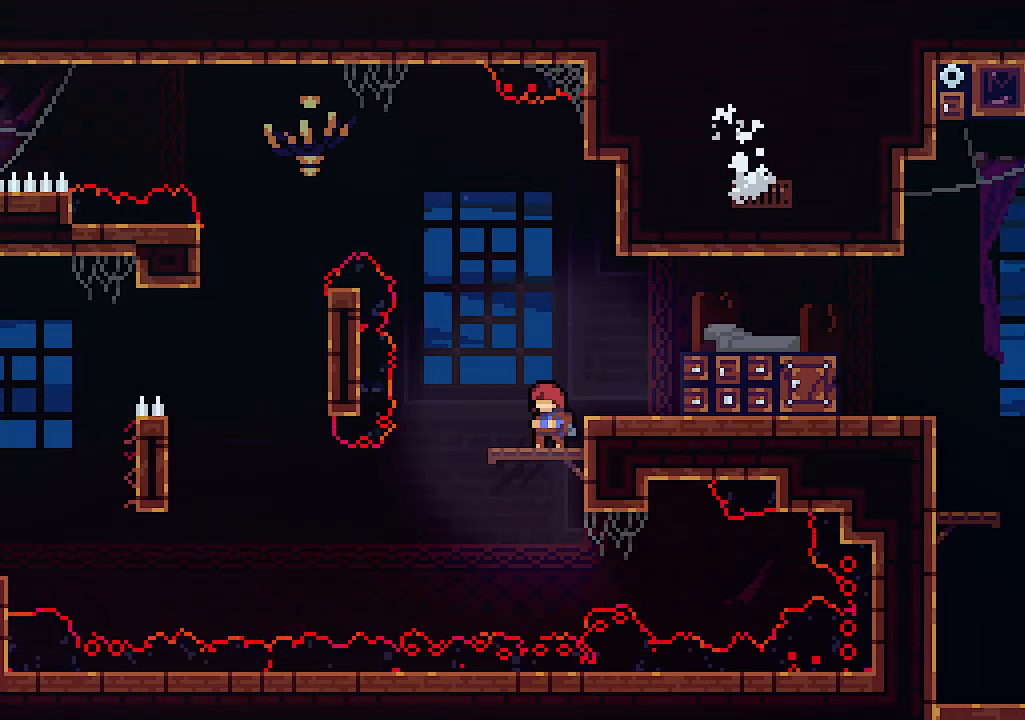
{"keys": [], "events": [[200, "right", "down"], [300, "z", "down"], [433, "right", "up"], [500, "z", "up"]]}
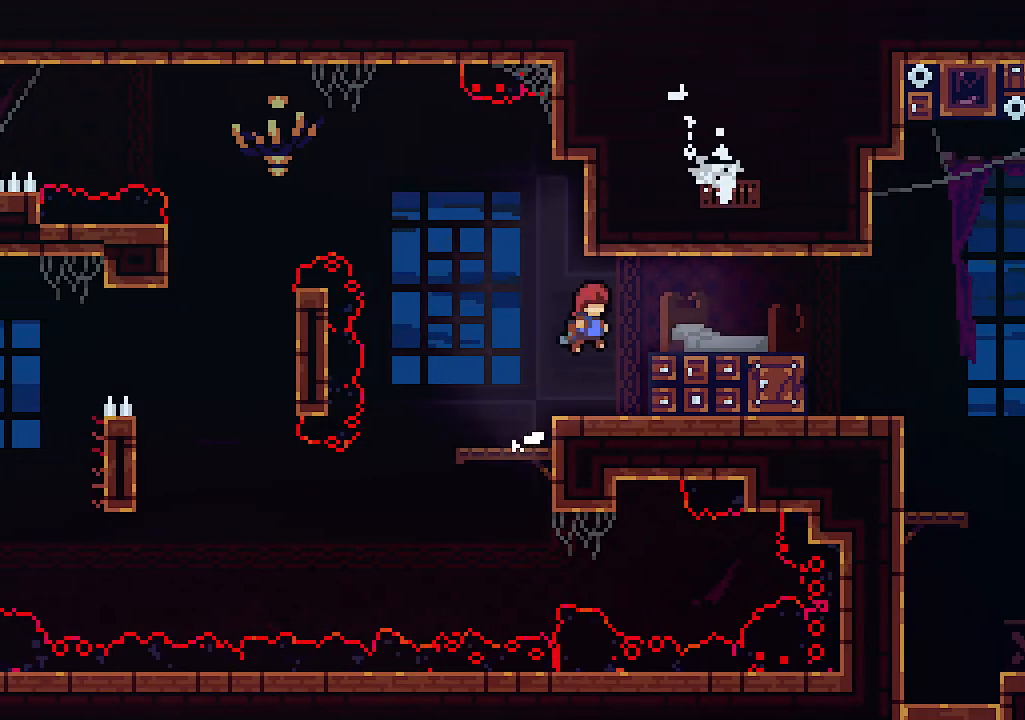
{"keys": ["z"], "events": [[267, "left", "down"], [367, "left", "up"], [467, "z", "down"]]}
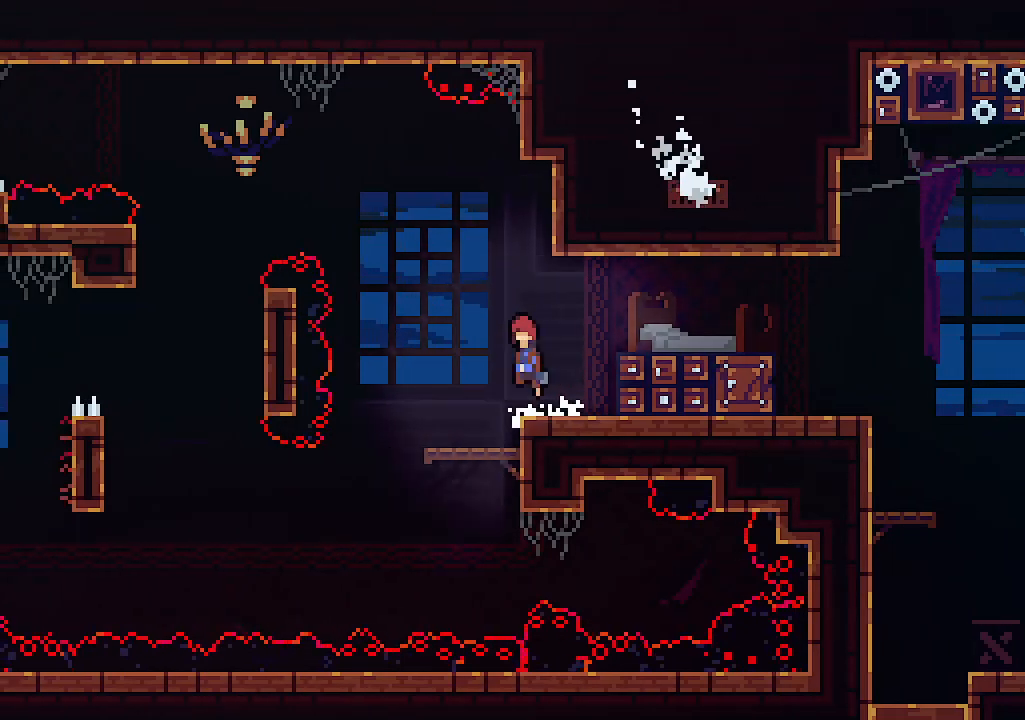
{"keys": ["up", "x"], "events": [[267, "right", "down"], [333, "up", "down"], [400, "x", "down"], [500, "right", "up"], [500, "z", "up"]]}
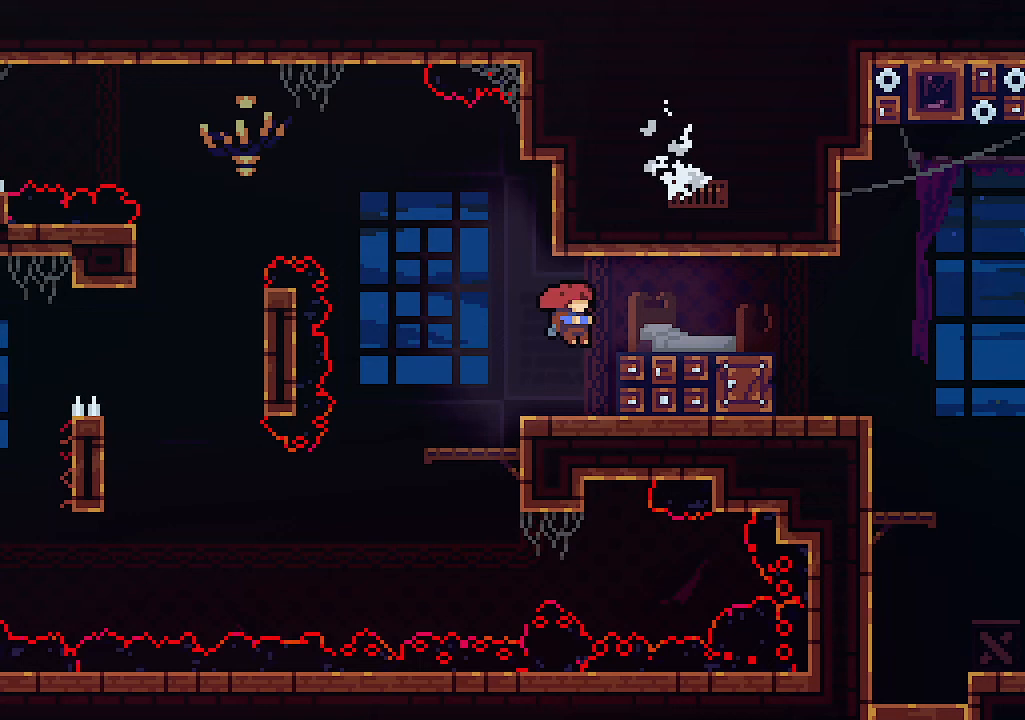
{"keys": [], "events": [[200, "up", "up"], [200, "x", "up"]]}
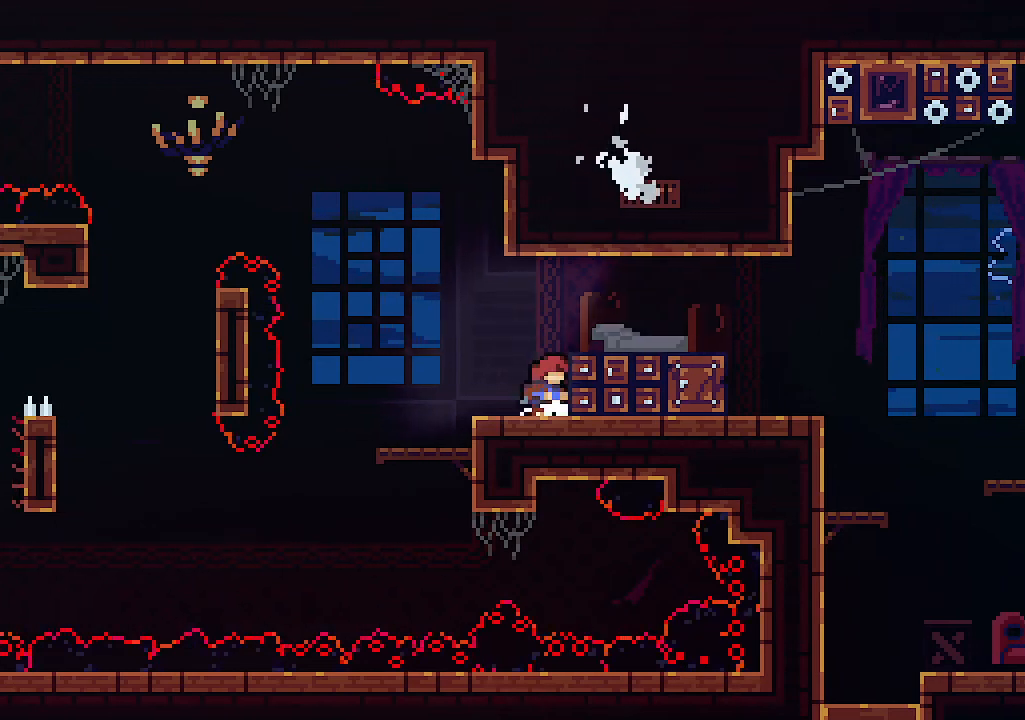
{"keys": [], "events": [[233, "z", "down"], [267, "right", "down"], [467, "right", "up"], [500, "z", "up"]]}
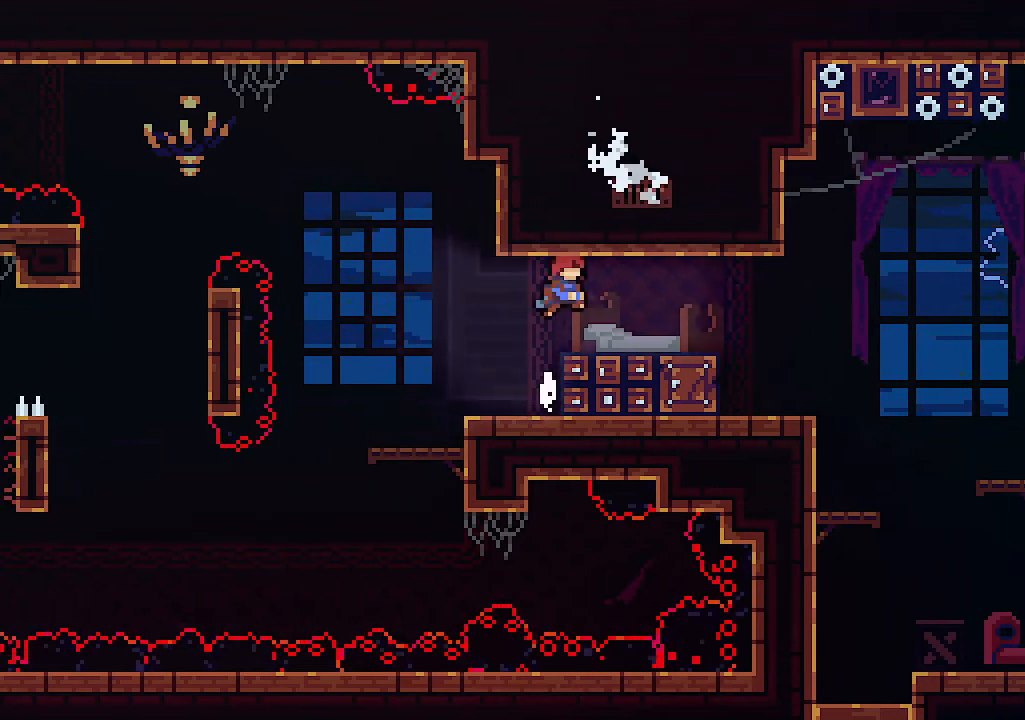
{"keys": ["left", "z"], "events": [[333, "left", "down"], [467, "z", "down"]]}
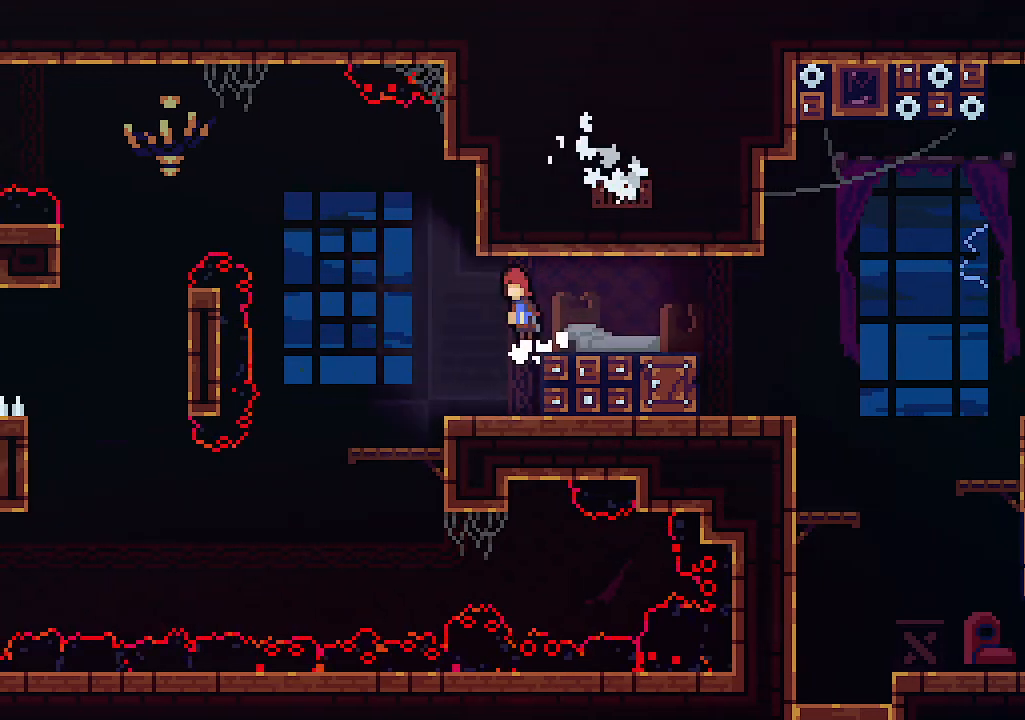
{"keys": ["right", "up", "x"], "events": [[33, "up", "down"], [167, "left", "up"], [200, "right", "down"], [300, "x", "down"], [400, "z", "up"]]}
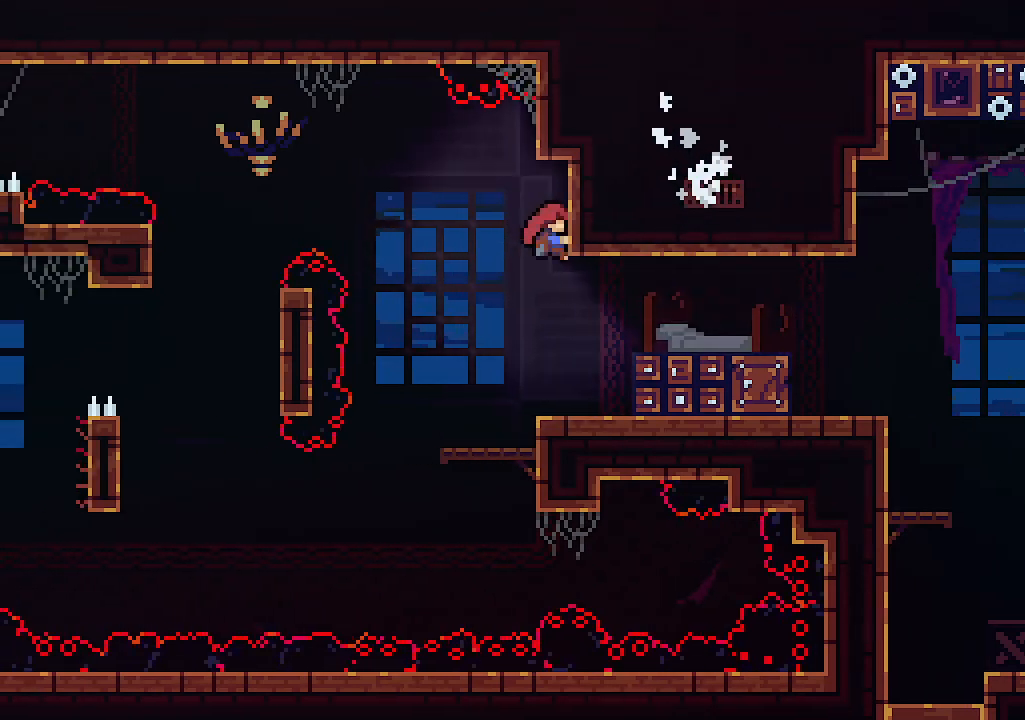
{"keys": ["x"], "events": [[133, "right", "up"], [167, "up", "up"]]}
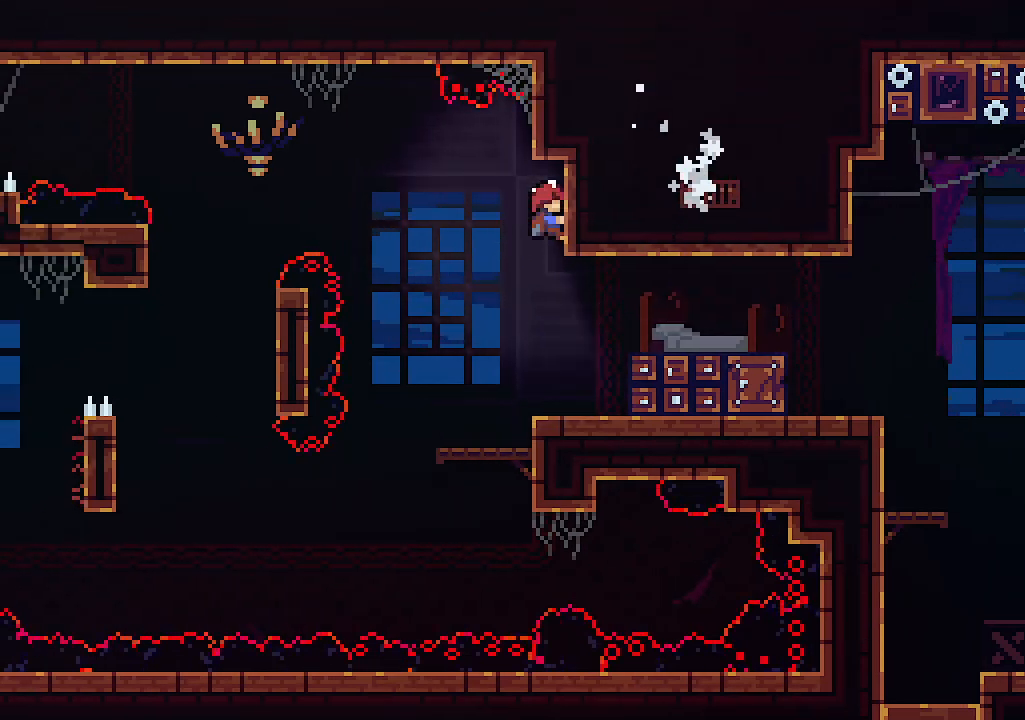
{"keys": ["left", "x", "z"], "events": [[367, "left", "down"], [433, "z", "down"]]}
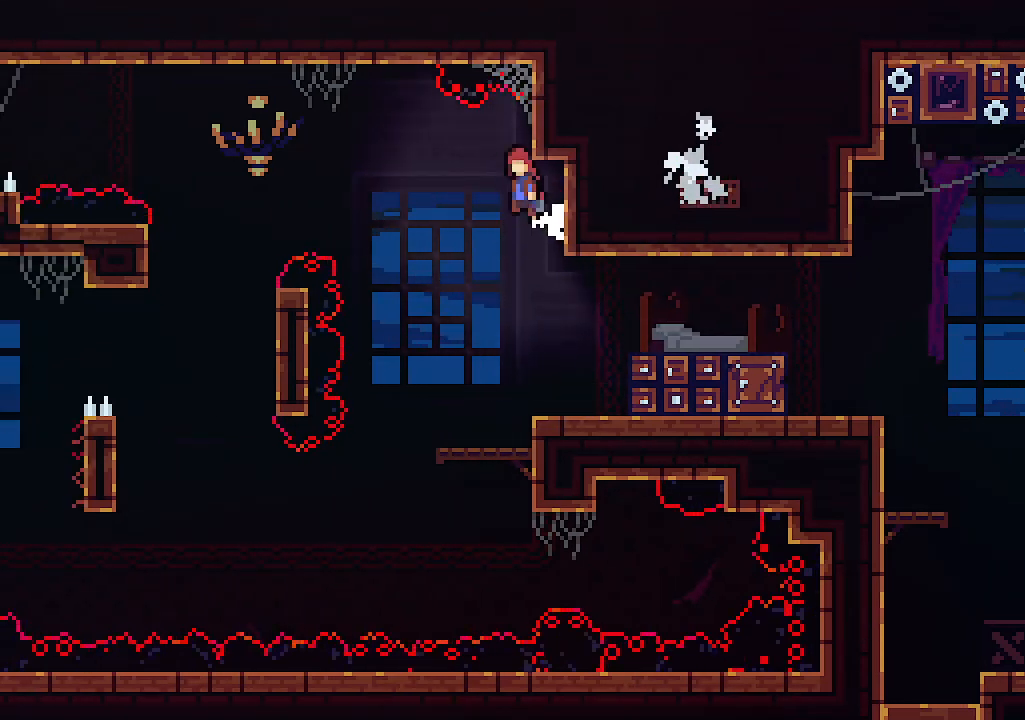
{"keys": ["left"], "events": [[33, "x", "up"], [500, "z", "up"]]}
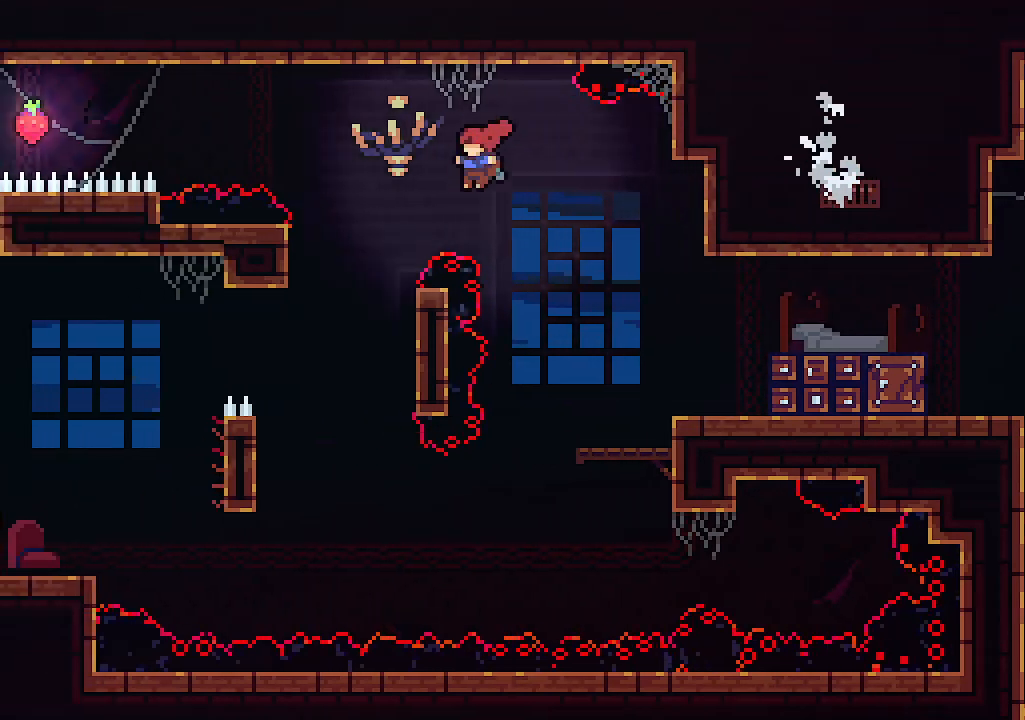
{"keys": [], "events": [[67, "up", "down"], [133, "c", "down"], [167, "c", "up"], [233, "up", "up"], [267, "left", "up"]]}
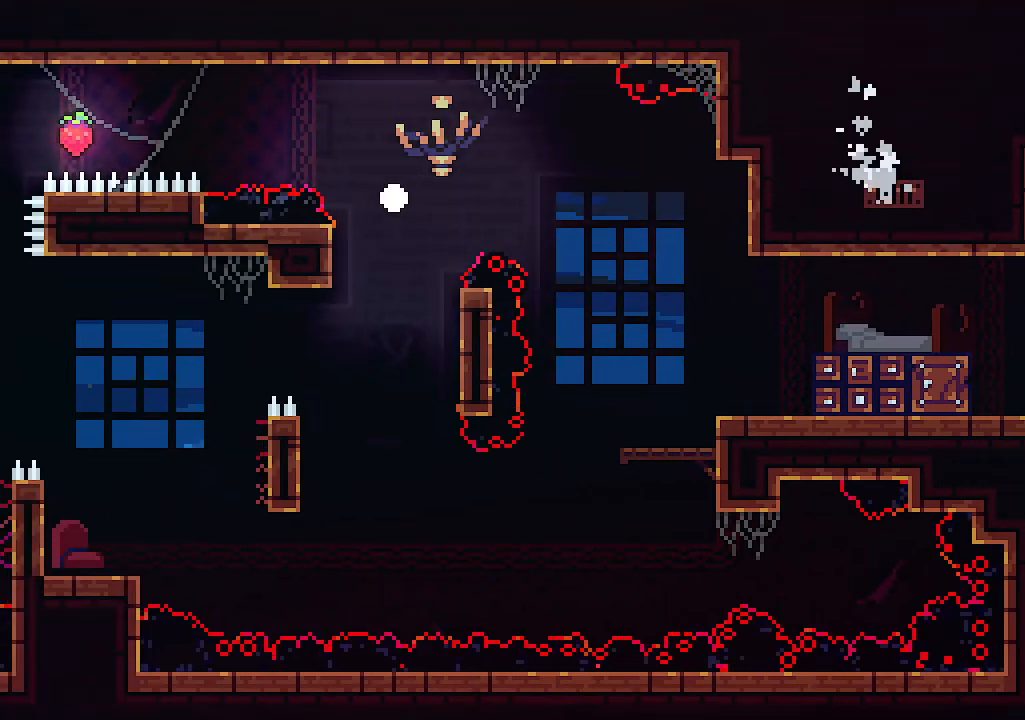
{"keys": [], "events": []}
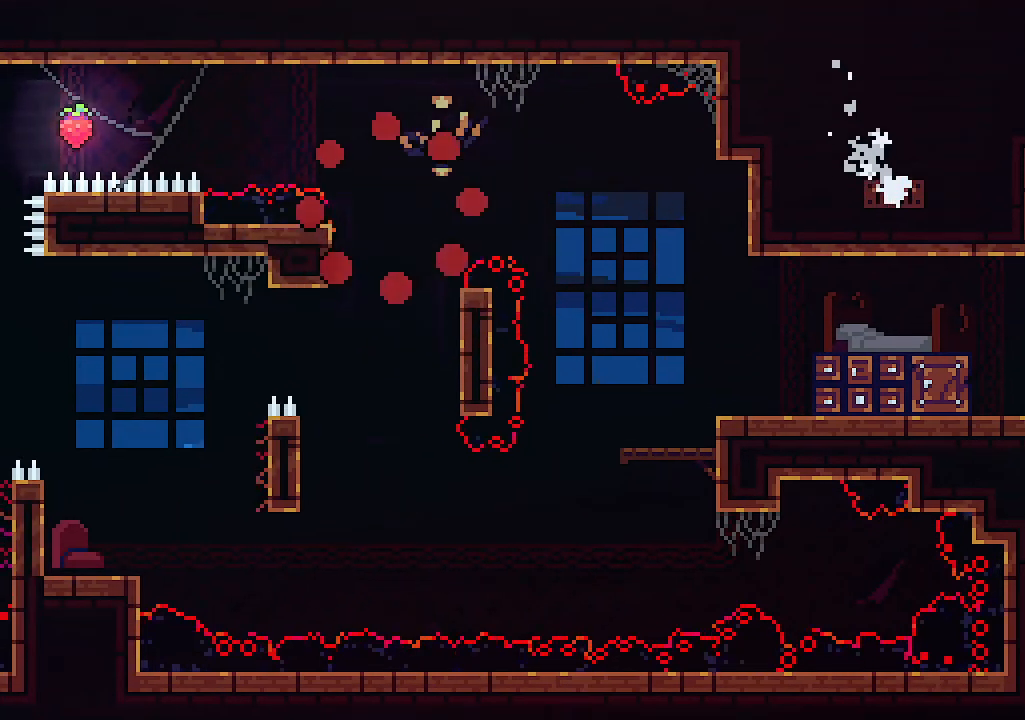
{"keys": [], "events": []}
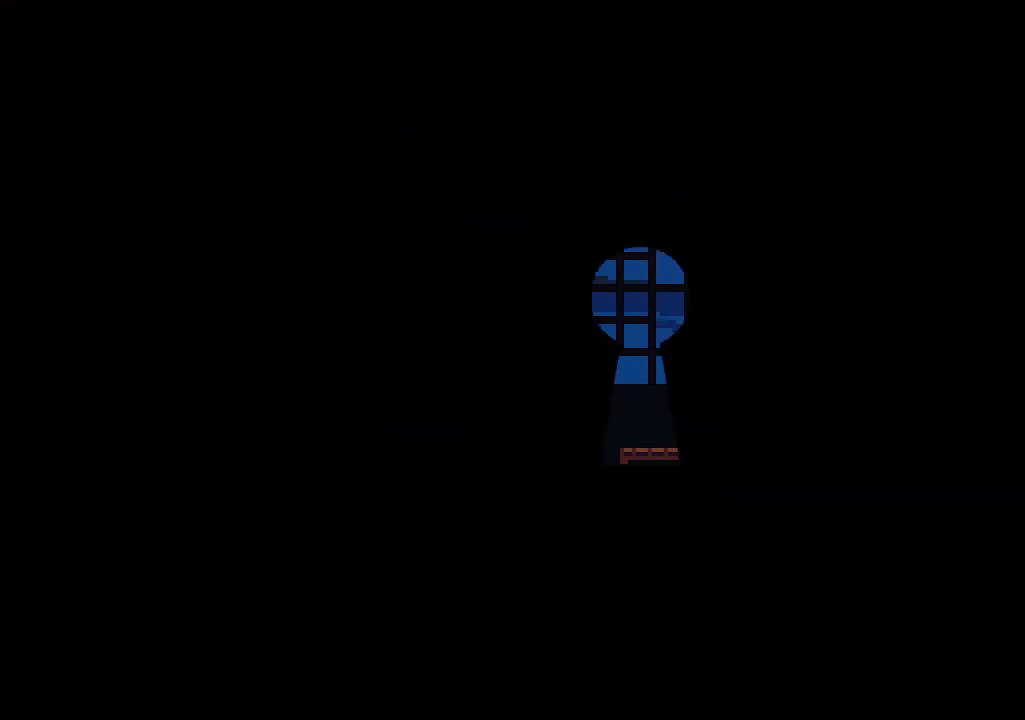
{"keys": [], "events": []}
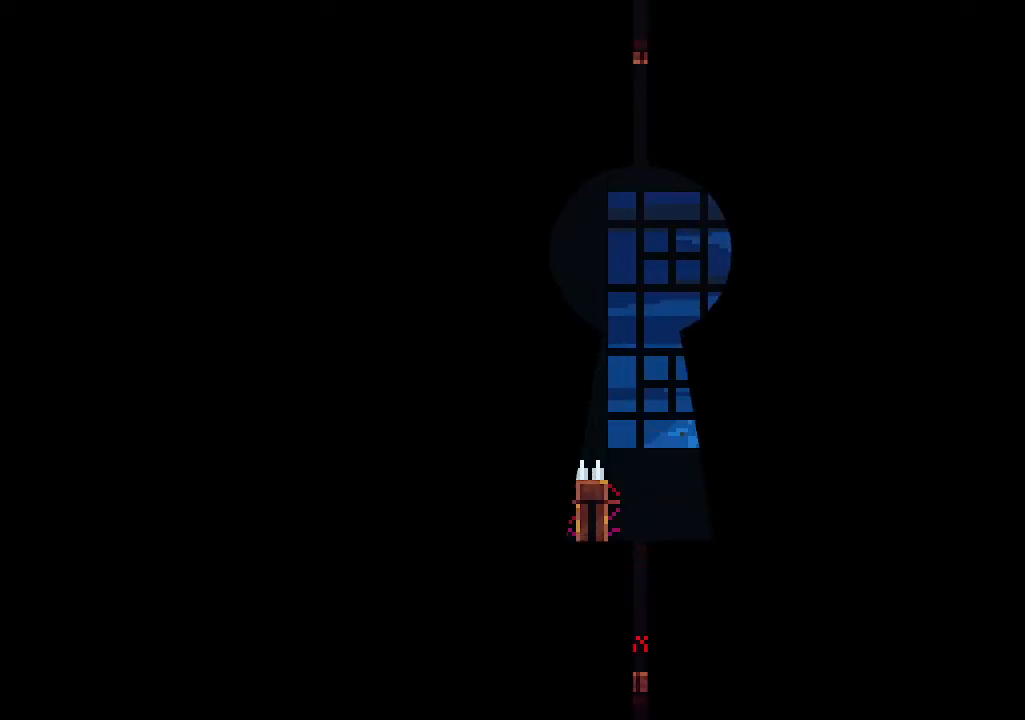
{"keys": [], "events": []}
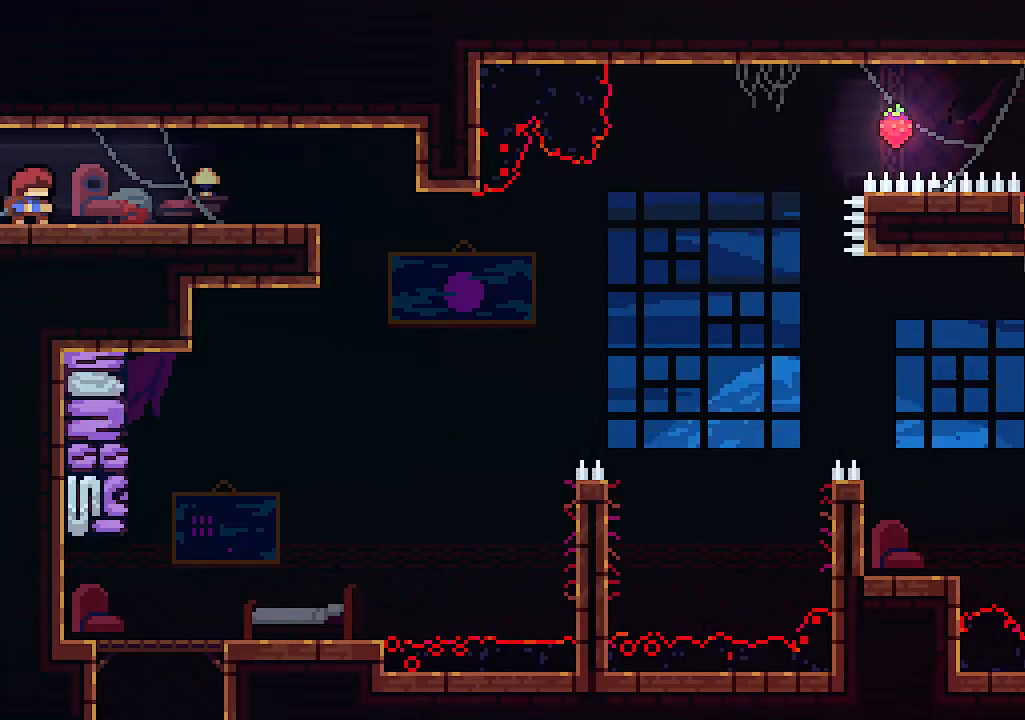
{"keys": ["right"], "events": [[433, "right", "down"]]}
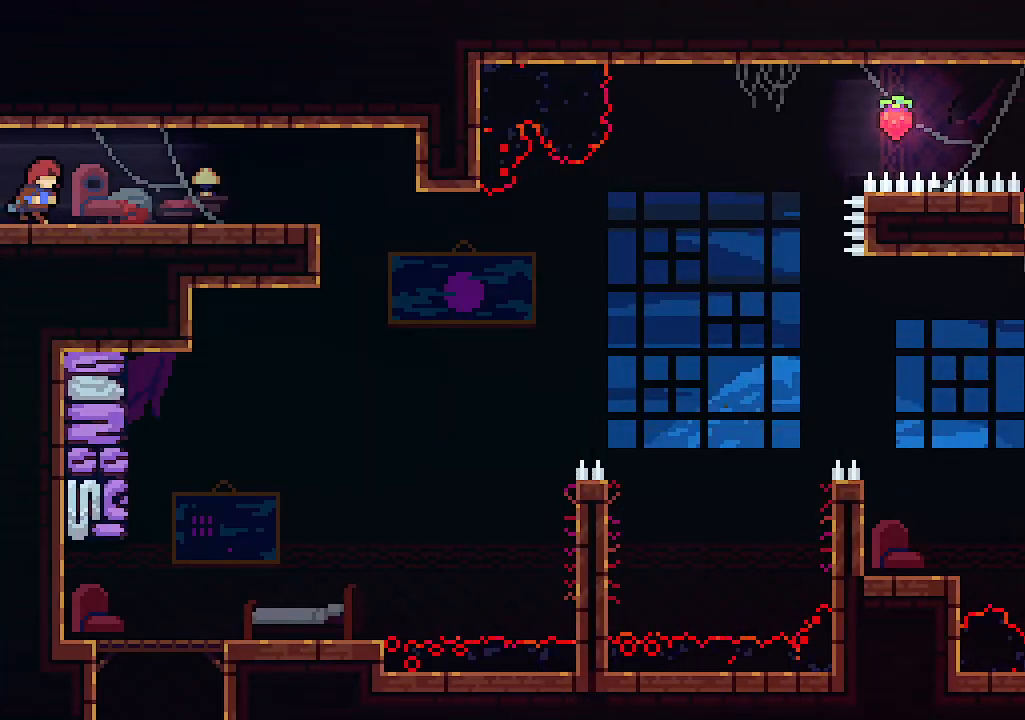
{"keys": ["right"], "events": []}
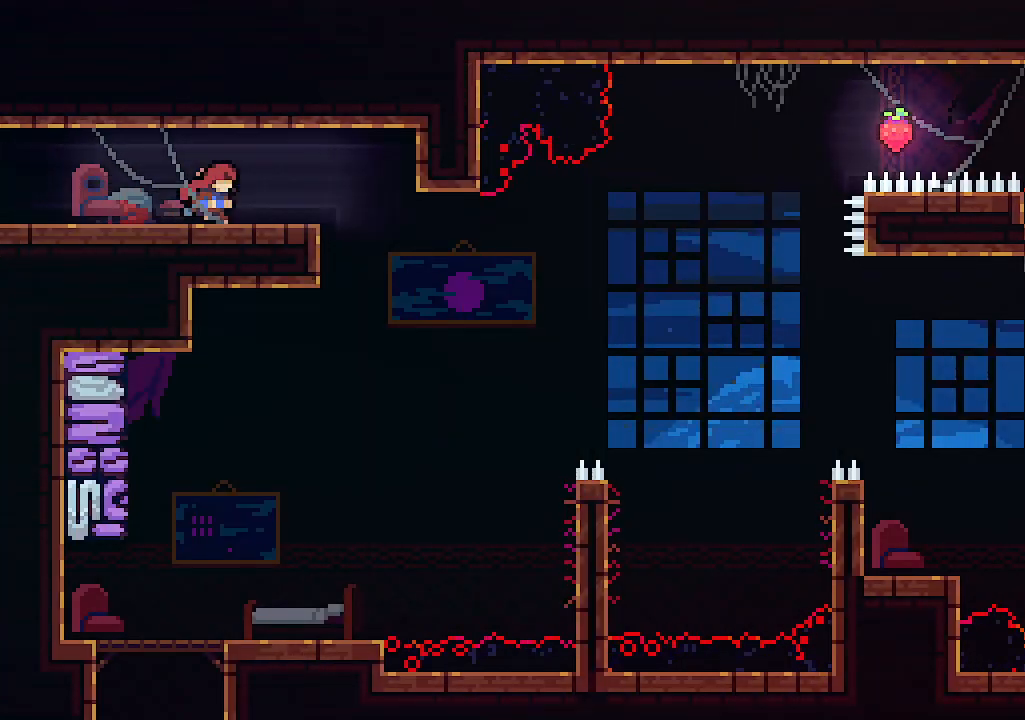
{"keys": ["c", "down"], "events": [[333, "down", "down"], [367, "right", "up"], [433, "c", "down"]]}